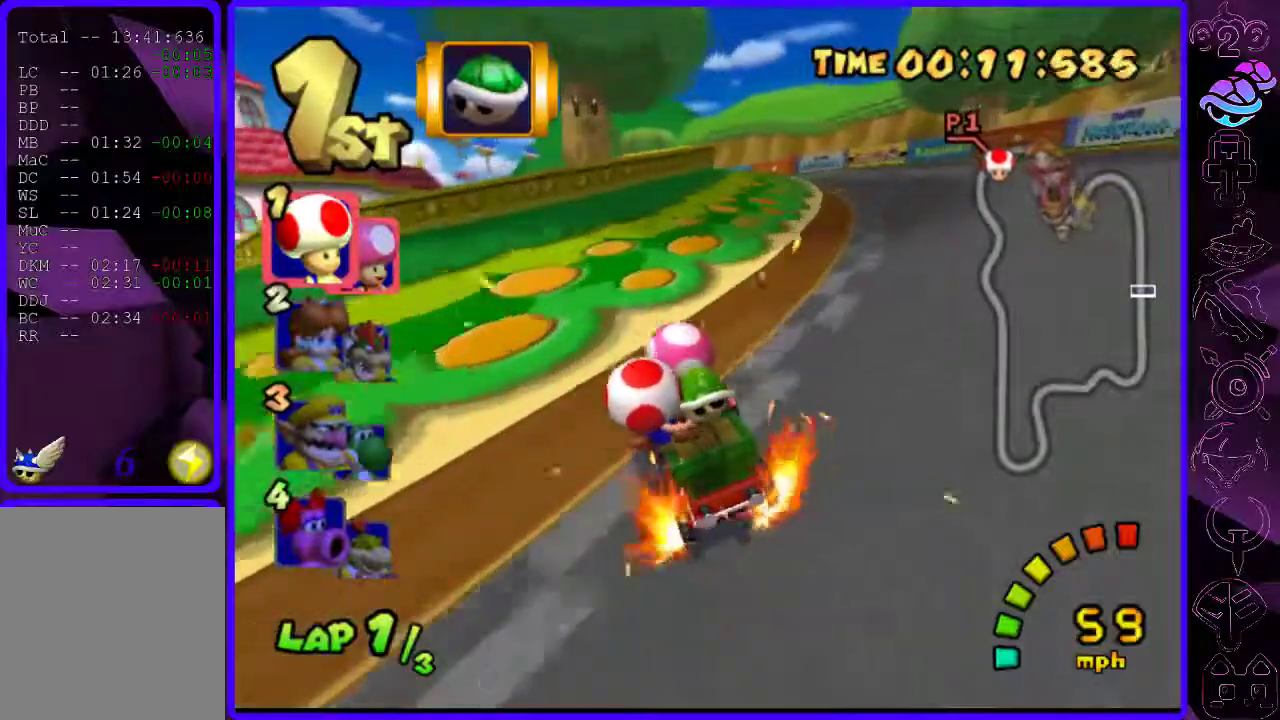
Gameplay with a controller (Xbox layout); each line is a JSON object with the inputs held at the frame after it. "events" lists button and stick changes between this image and that frame as [ms after this image, input, new state], when the widget could be followed in between.
{"buttons": ["B", "R2"], "left_stick": "center", "right_stick": "center", "events": [[100, "left_stick", "center"], [260, "left_stick", "right"], [360, "left_stick", "left"], [480, "left_stick", "center"]]}
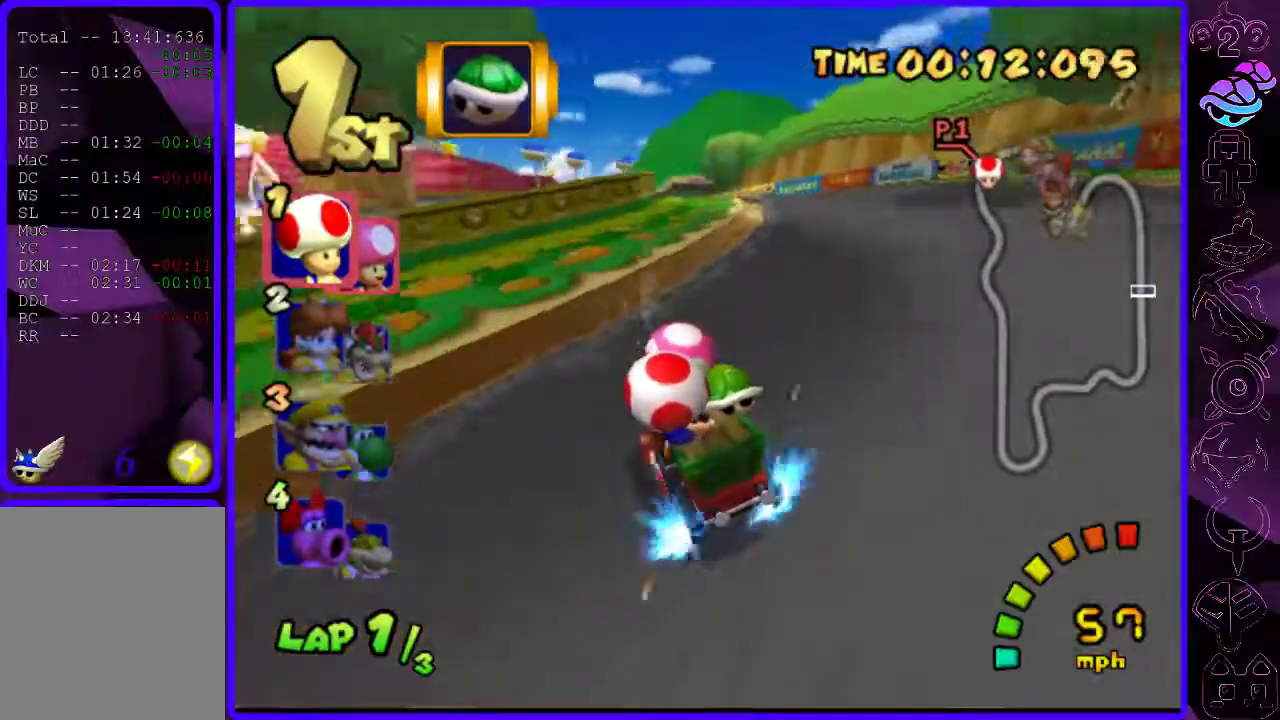
{"buttons": ["B"], "left_stick": "right", "right_stick": "center", "events": [[20, "left_stick", "right"], [80, "R2", "up"], [160, "left_stick", "center"], [400, "left_stick", "right"]]}
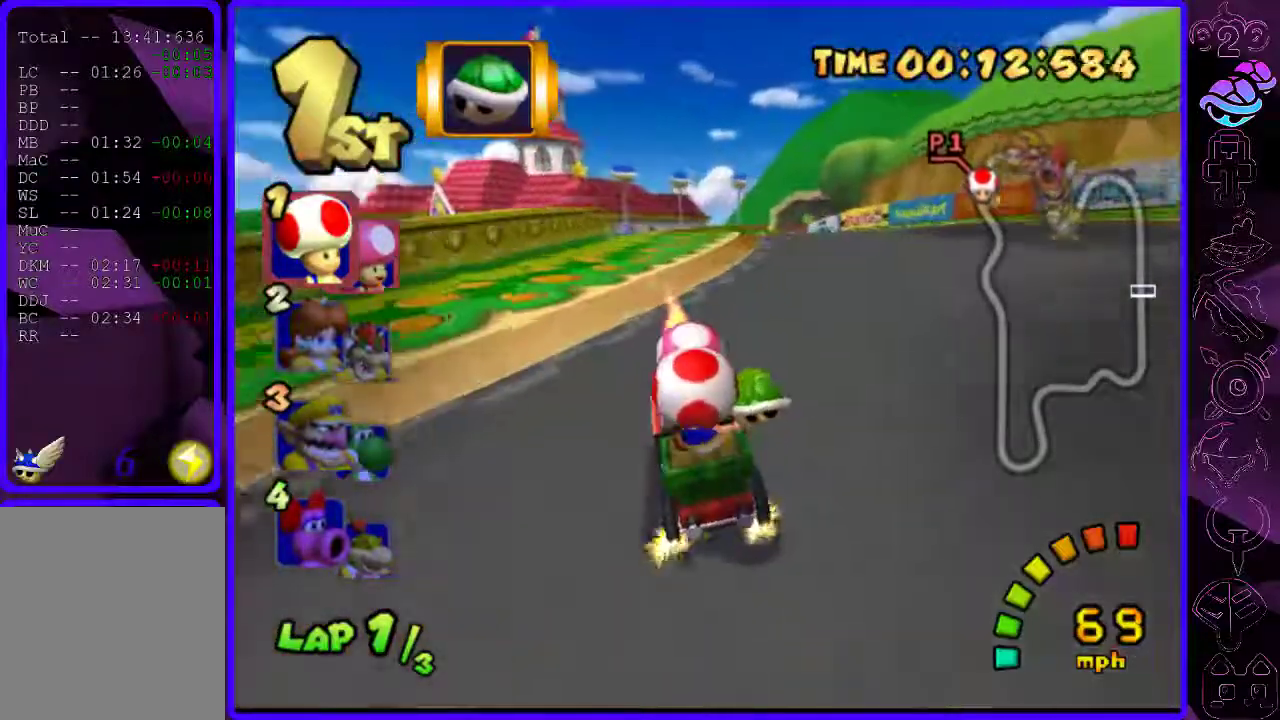
{"buttons": ["B"], "left_stick": "right", "right_stick": "center", "events": [[120, "left_stick", "center"], [400, "left_stick", "right"]]}
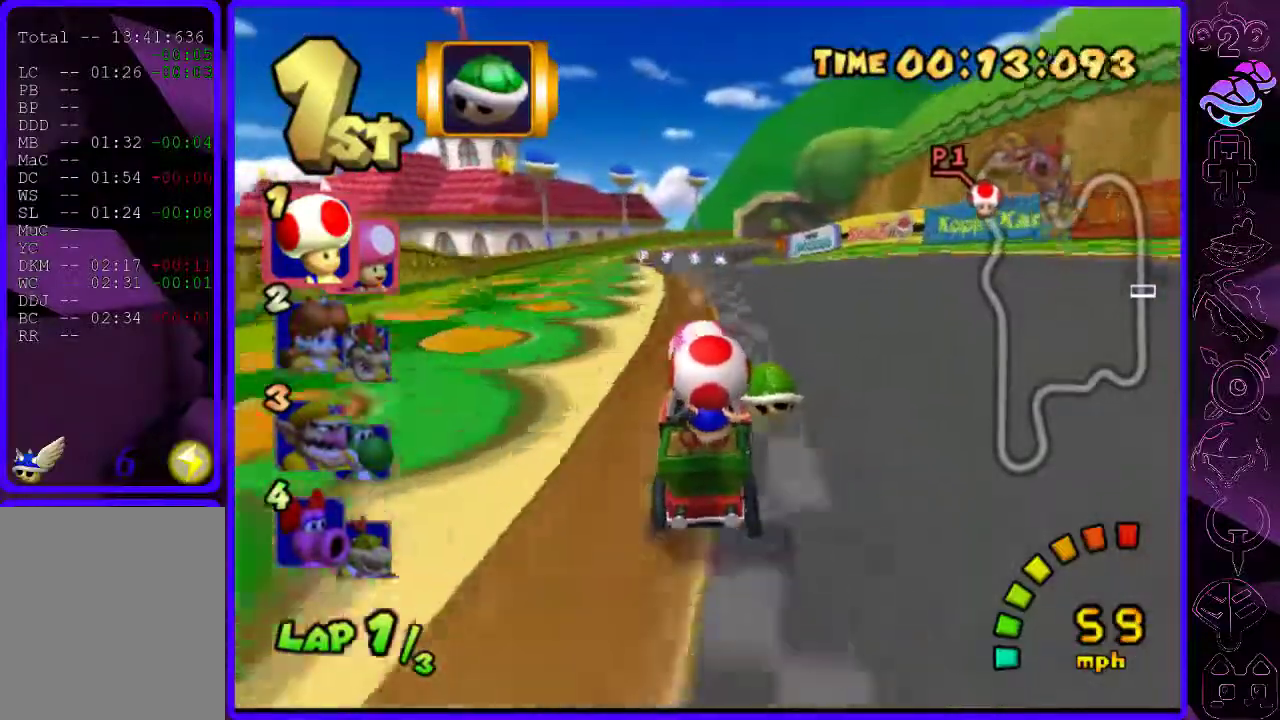
{"buttons": ["B"], "left_stick": "right", "right_stick": "center", "events": []}
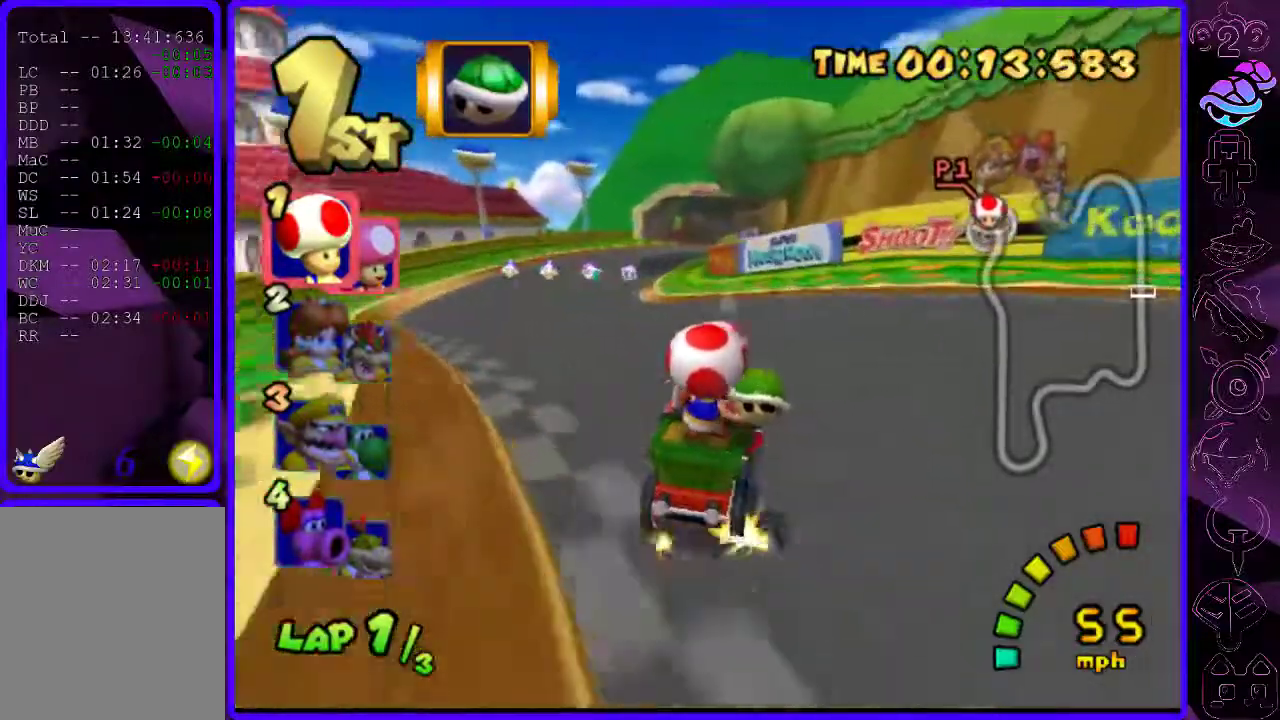
{"buttons": ["B", "R2"], "left_stick": "left", "right_stick": "center", "events": [[20, "R2", "down"], [80, "left_stick", "left"], [200, "left_stick", "center"], [320, "left_stick", "left"]]}